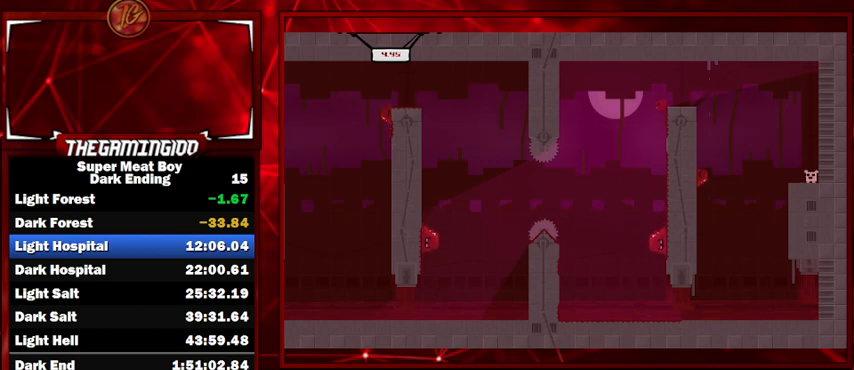
Gameplay with keyboard; each line is a JSON object with the keys held at the frame after it. "events" lists presses ("down") and releases ("up") of "left", "p", "right", "shift" and "space" between this image and that frame as [ms after this image, input, new state], when the widget could be followed in between. No other keys are recorded. Mouse input is not recorded.
{"keys": ["right", "shift"], "events": [[367, "space", "up"]]}
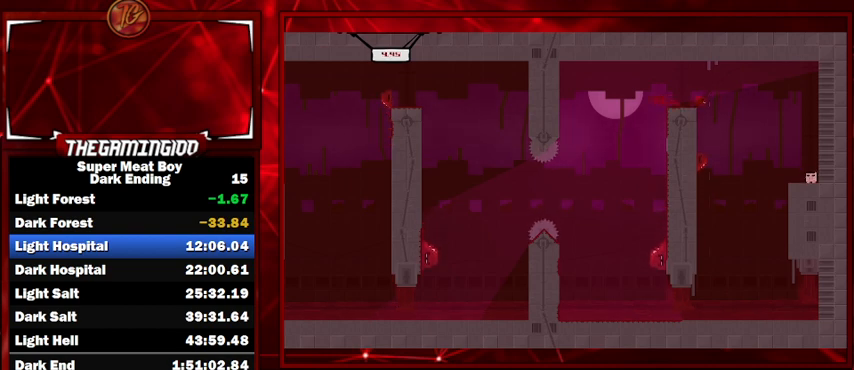
{"keys": ["shift"], "events": [[367, "right", "up"]]}
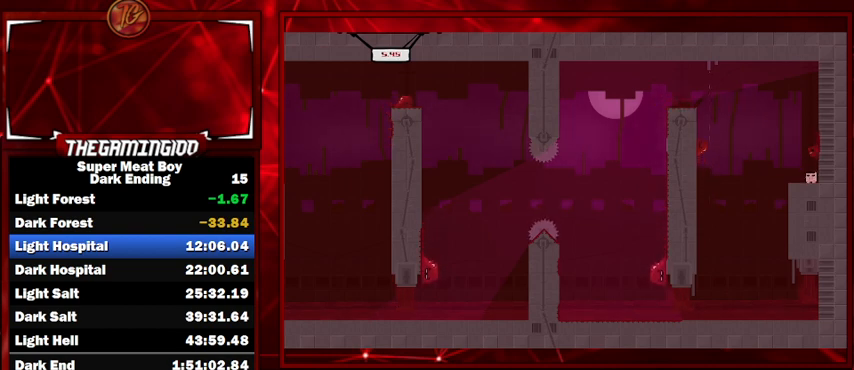
{"keys": ["shift"], "events": []}
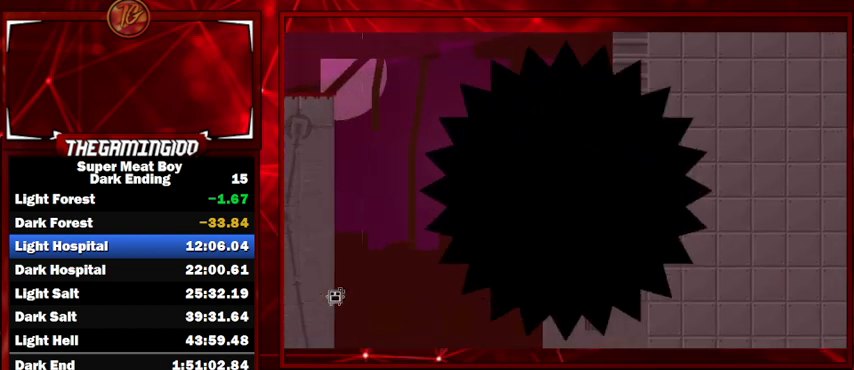
{"keys": ["shift"], "events": []}
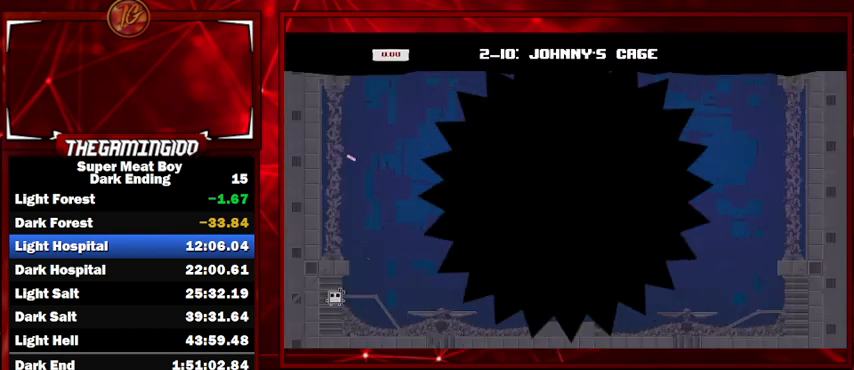
{"keys": ["shift"], "events": []}
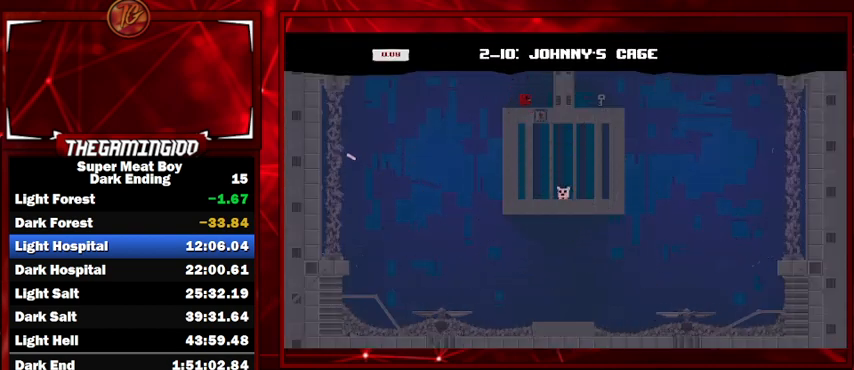
{"keys": ["left", "shift"], "events": [[67, "left", "down"]]}
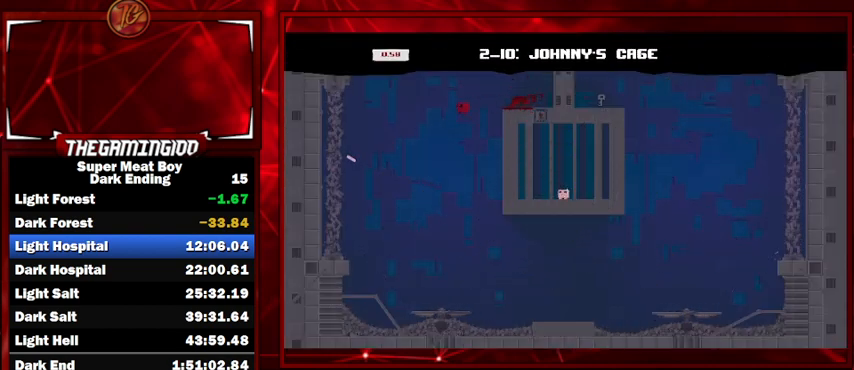
{"keys": ["shift"], "events": [[33, "left", "up"], [33, "right", "down"], [267, "right", "up"], [367, "right", "down"], [467, "right", "up"]]}
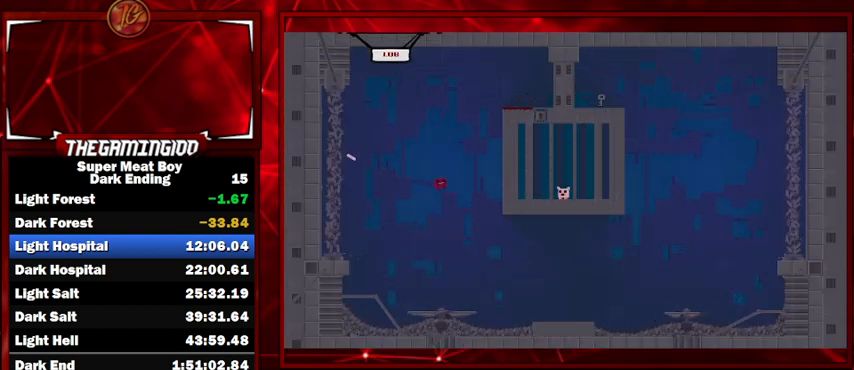
{"keys": ["left", "shift"], "events": [[33, "right", "down"], [433, "right", "up"], [500, "left", "down"]]}
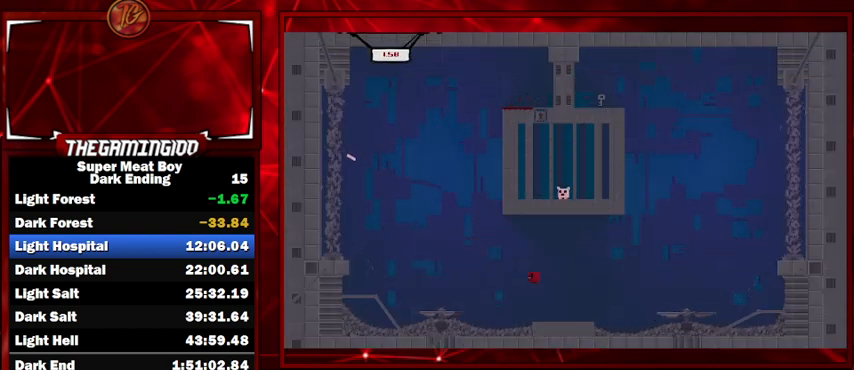
{"keys": ["right", "shift", "space"], "events": [[200, "left", "up"], [200, "right", "down"], [333, "space", "down"]]}
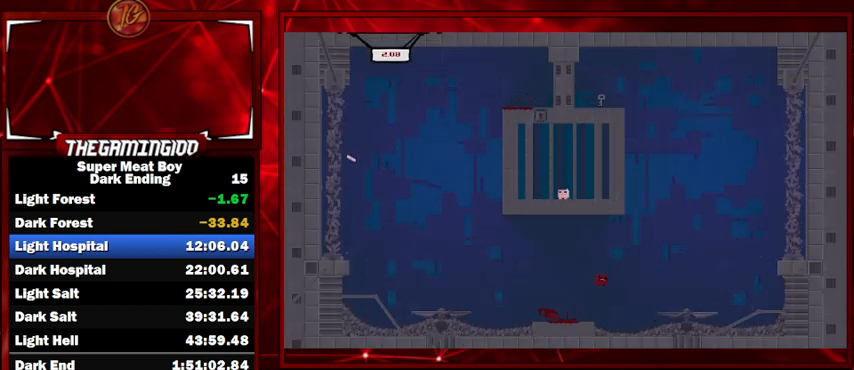
{"keys": ["left", "shift", "space"], "events": [[300, "left", "down"], [300, "right", "up"]]}
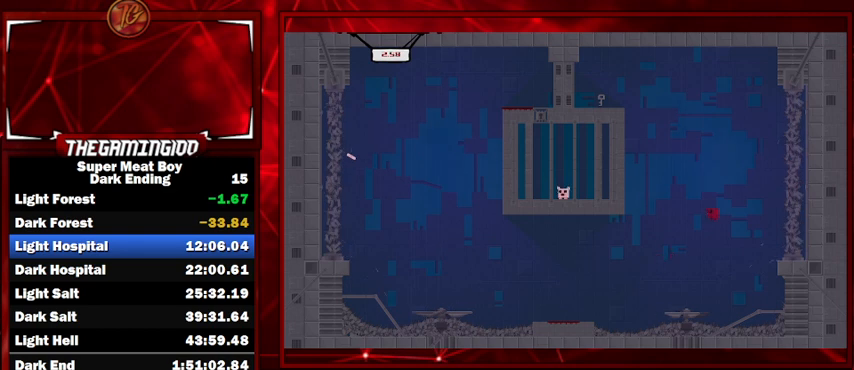
{"keys": ["left", "shift", "space"], "events": []}
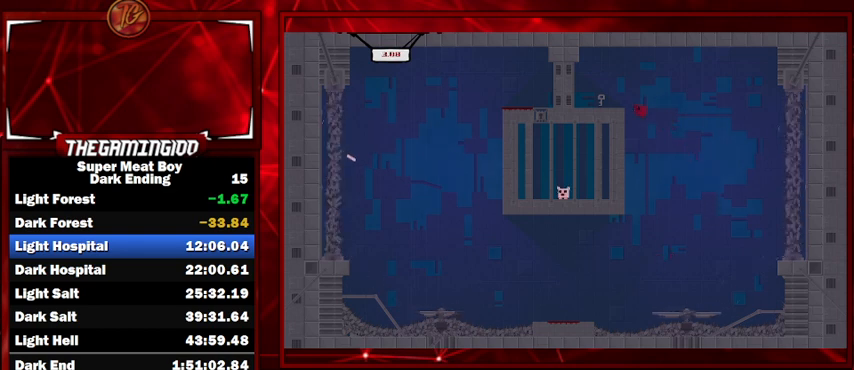
{"keys": ["left", "shift"], "events": [[67, "space", "up"]]}
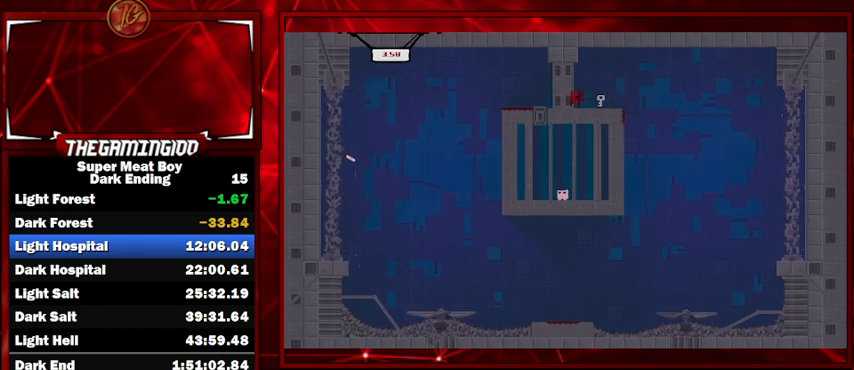
{"keys": ["left", "shift"], "events": [[200, "space", "down"], [267, "space", "up"], [367, "space", "down"], [467, "space", "up"]]}
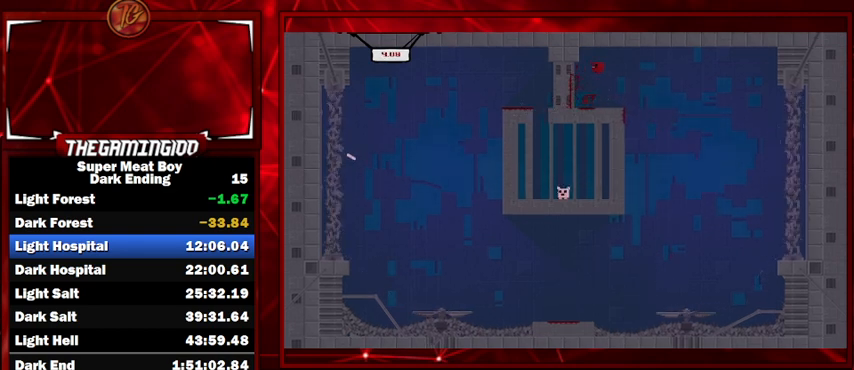
{"keys": ["right", "shift"], "events": [[100, "left", "up"], [433, "right", "down"]]}
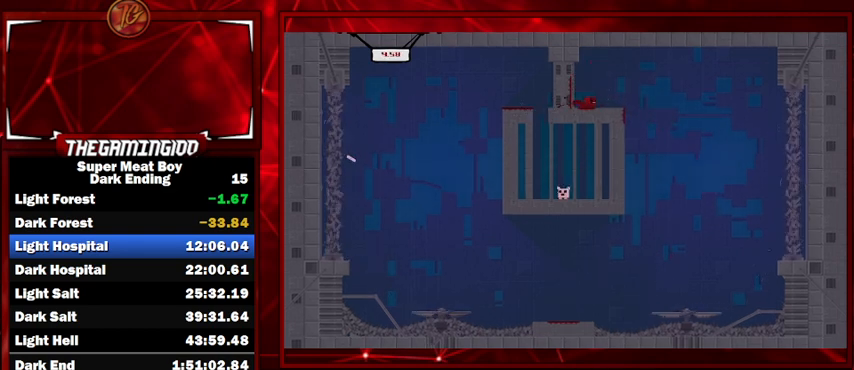
{"keys": ["left", "shift"], "events": [[300, "left", "down"], [333, "right", "up"]]}
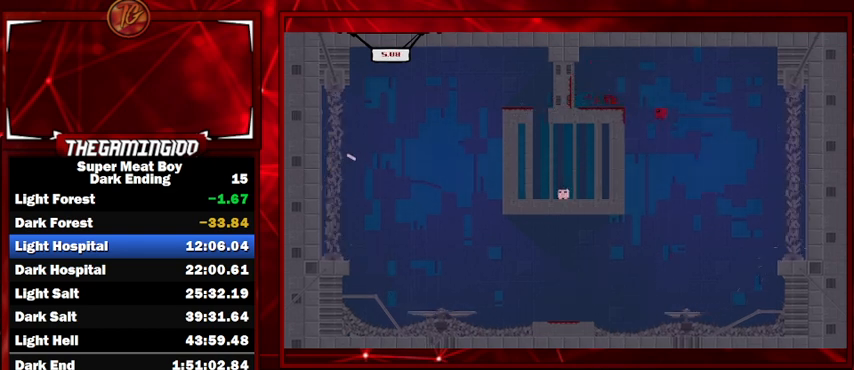
{"keys": ["left", "shift"], "events": []}
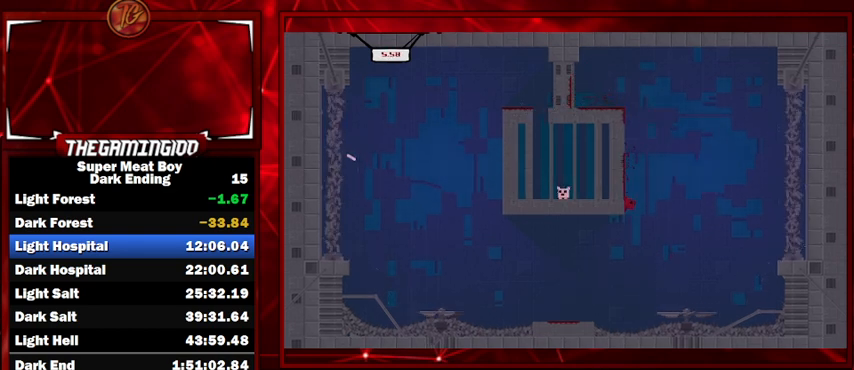
{"keys": ["left", "shift"], "events": [[67, "space", "down"], [100, "space", "up"]]}
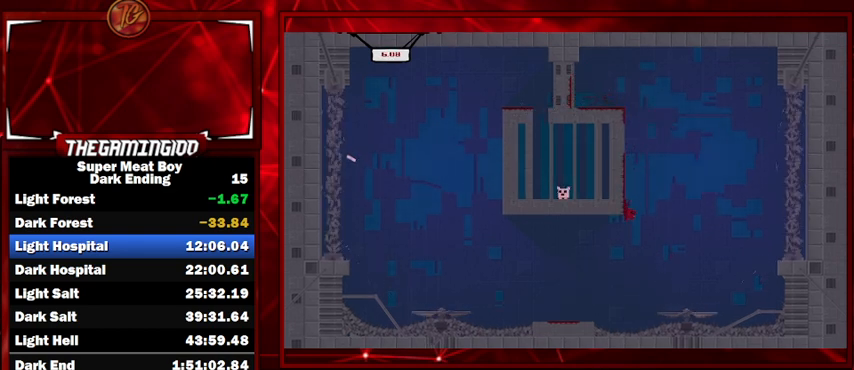
{"keys": ["left", "shift"], "events": []}
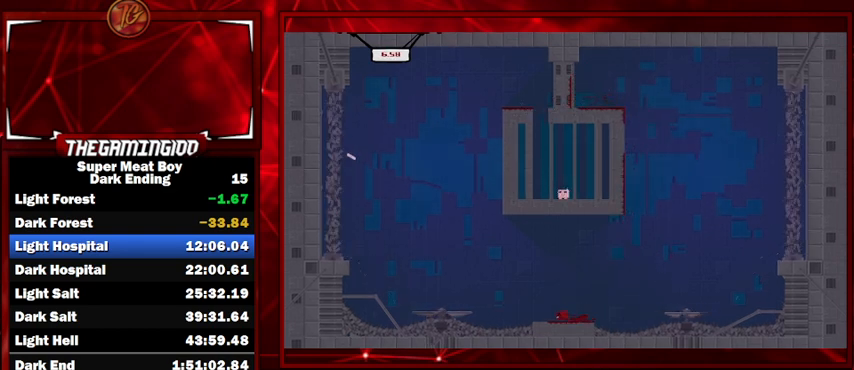
{"keys": ["right", "shift", "space"], "events": [[33, "space", "down"], [300, "right", "down"], [367, "left", "up"]]}
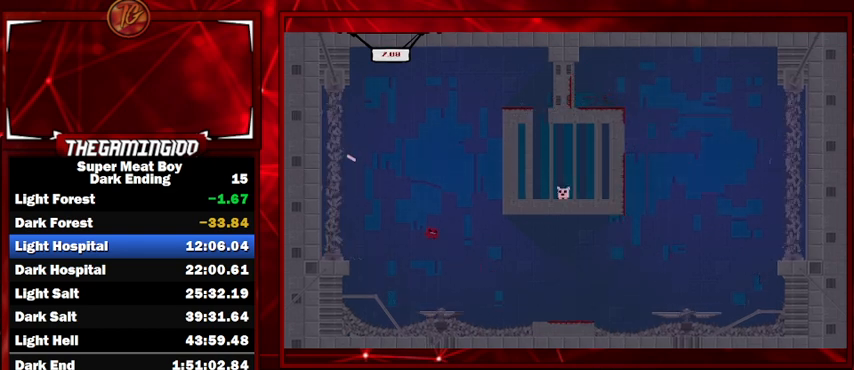
{"keys": ["right", "shift"], "events": [[133, "right", "up"], [233, "right", "down"], [467, "space", "up"]]}
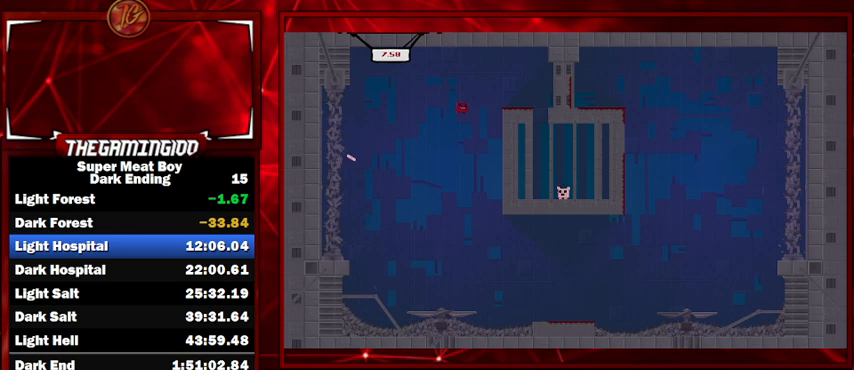
{"keys": ["shift"], "events": [[267, "right", "up"]]}
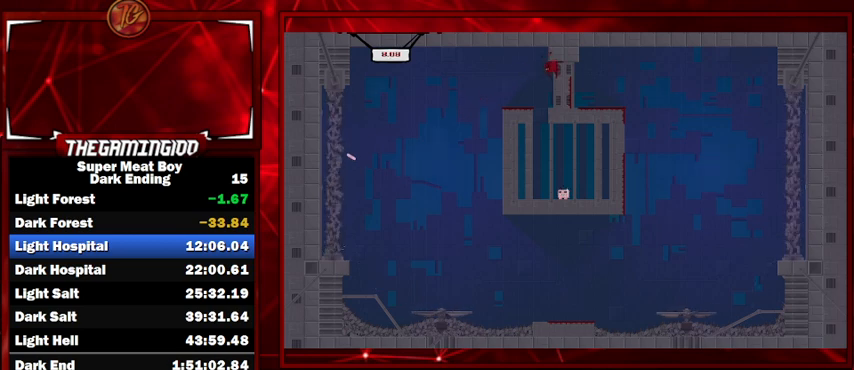
{"keys": ["left", "shift"], "events": [[67, "left", "down"]]}
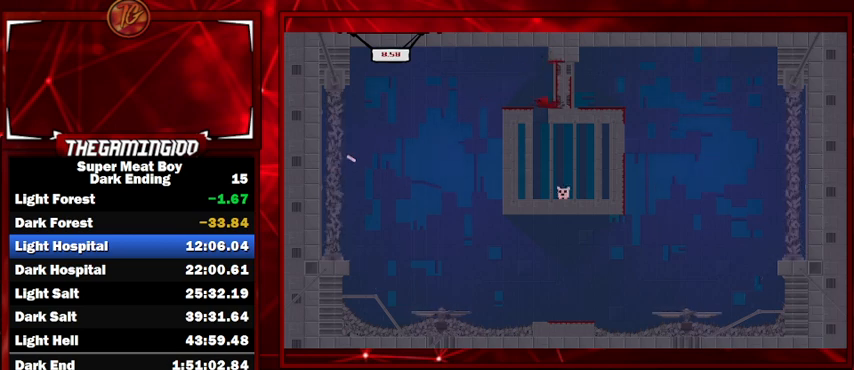
{"keys": ["shift"], "events": [[233, "left", "up"], [233, "right", "down"], [467, "right", "up"]]}
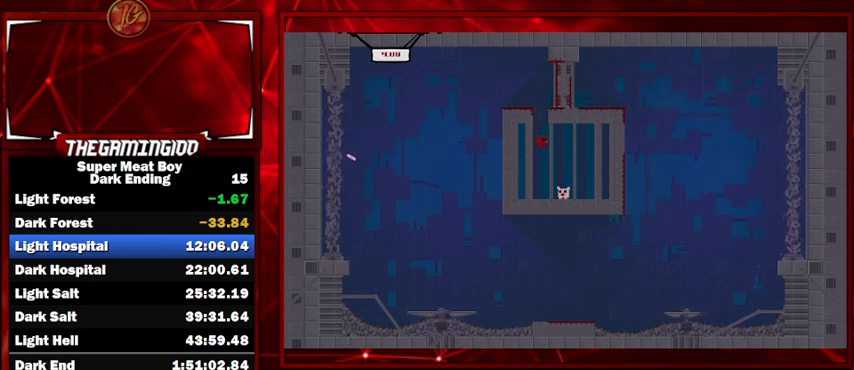
{"keys": ["right", "shift"], "events": [[333, "right", "down"]]}
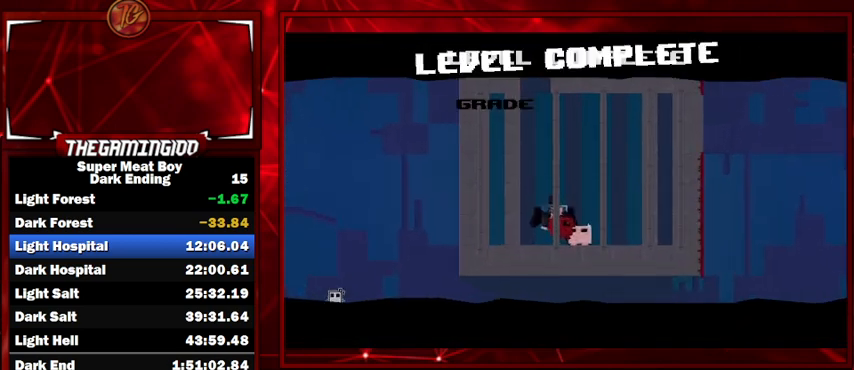
{"keys": ["shift"], "events": [[67, "right", "up"]]}
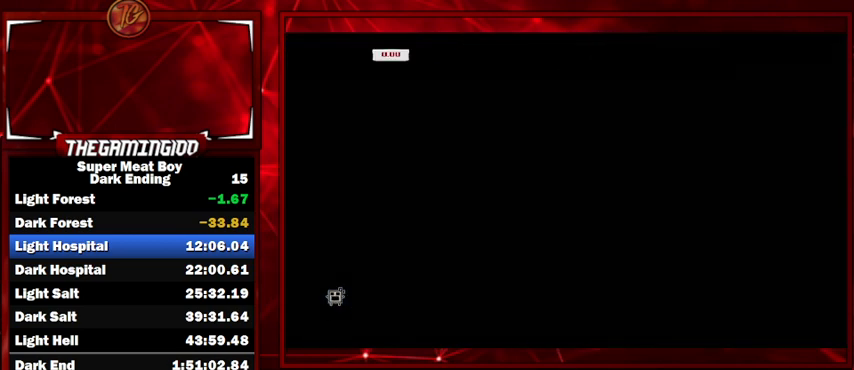
{"keys": ["shift"], "events": []}
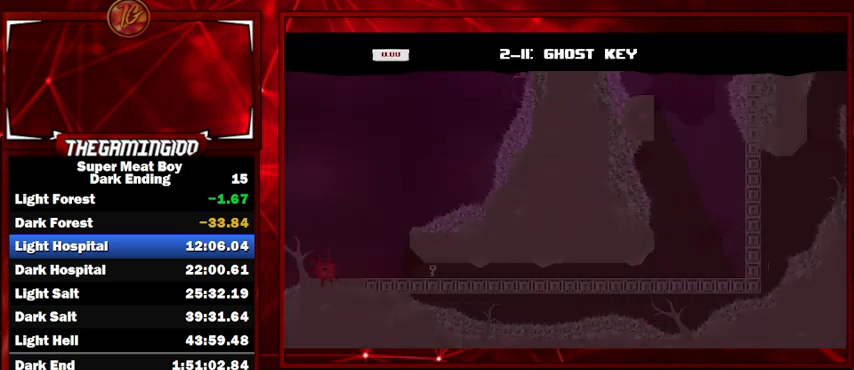
{"keys": ["right", "shift"], "events": [[33, "right", "down"]]}
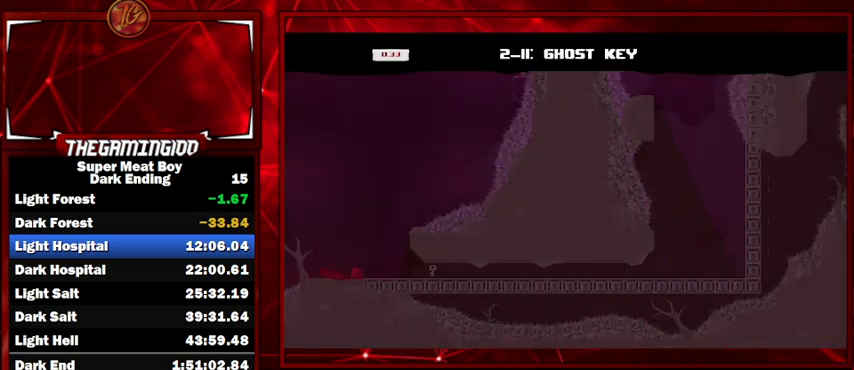
{"keys": ["right", "shift"], "events": []}
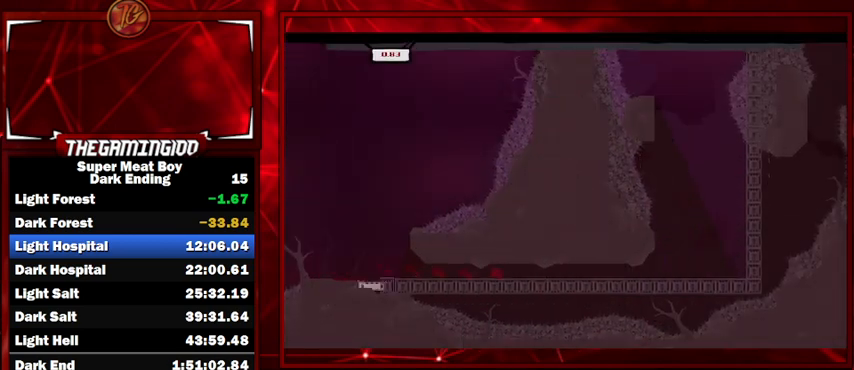
{"keys": ["right", "shift"], "events": []}
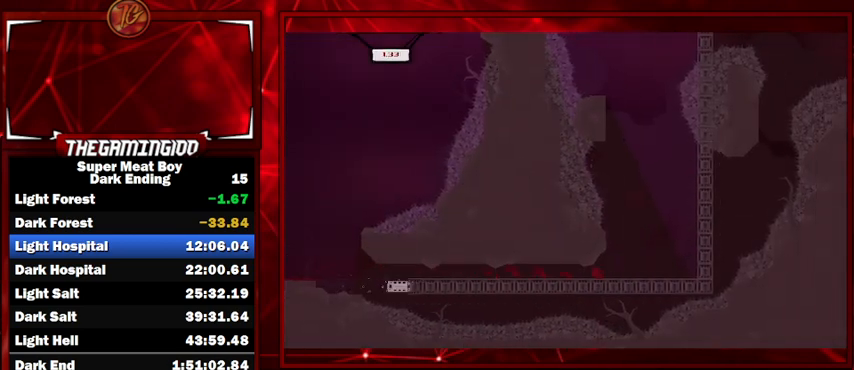
{"keys": ["right", "shift", "space"], "events": [[400, "space", "down"]]}